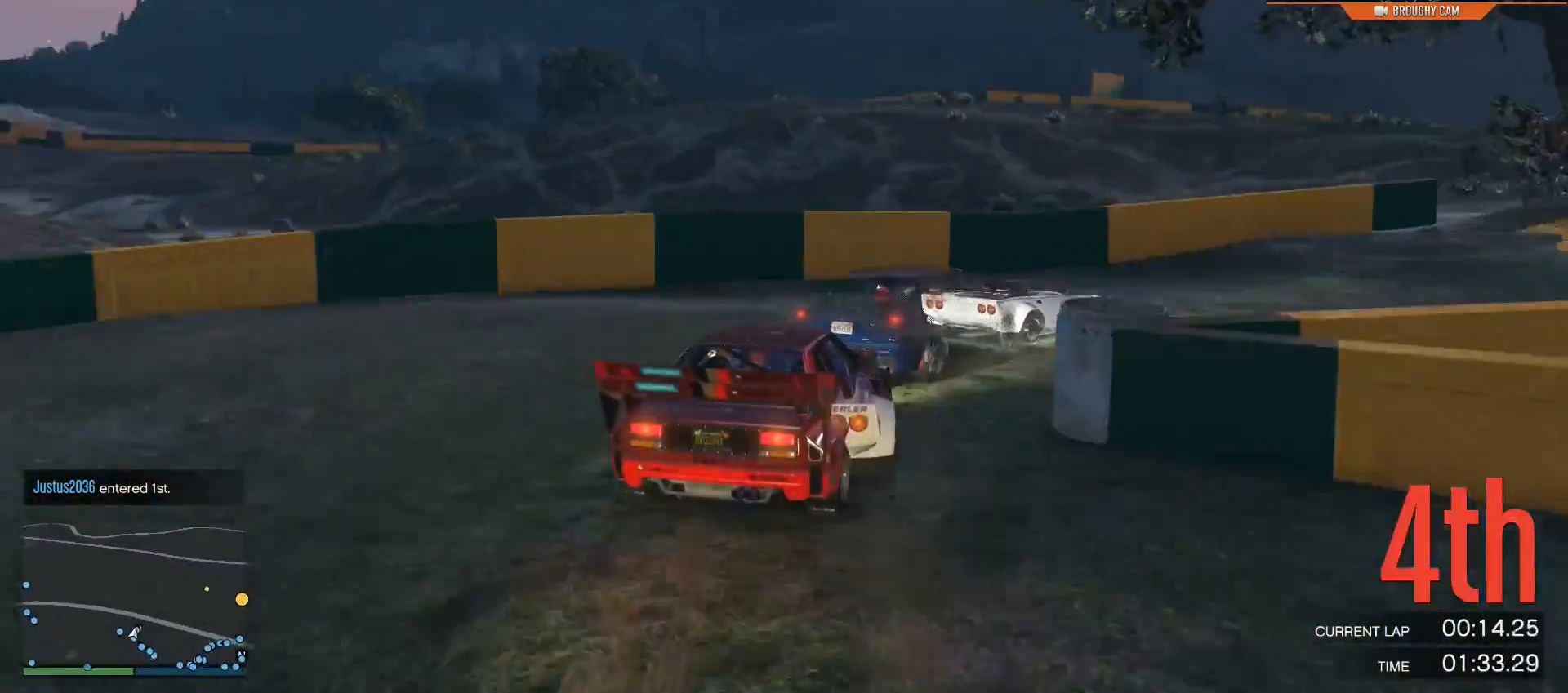
Gameplay with a controller (Xbox layout); each line is a JSON object with the inputs held at the frame after it. "events" lists button and stick changes between this image and that frame as [ms after this image, input, new state], when the widget could be followed in between.
{"buttons": ["R2"], "left_stick": "right", "right_stick": "down-right", "events": [[17, "R2", "down"]]}
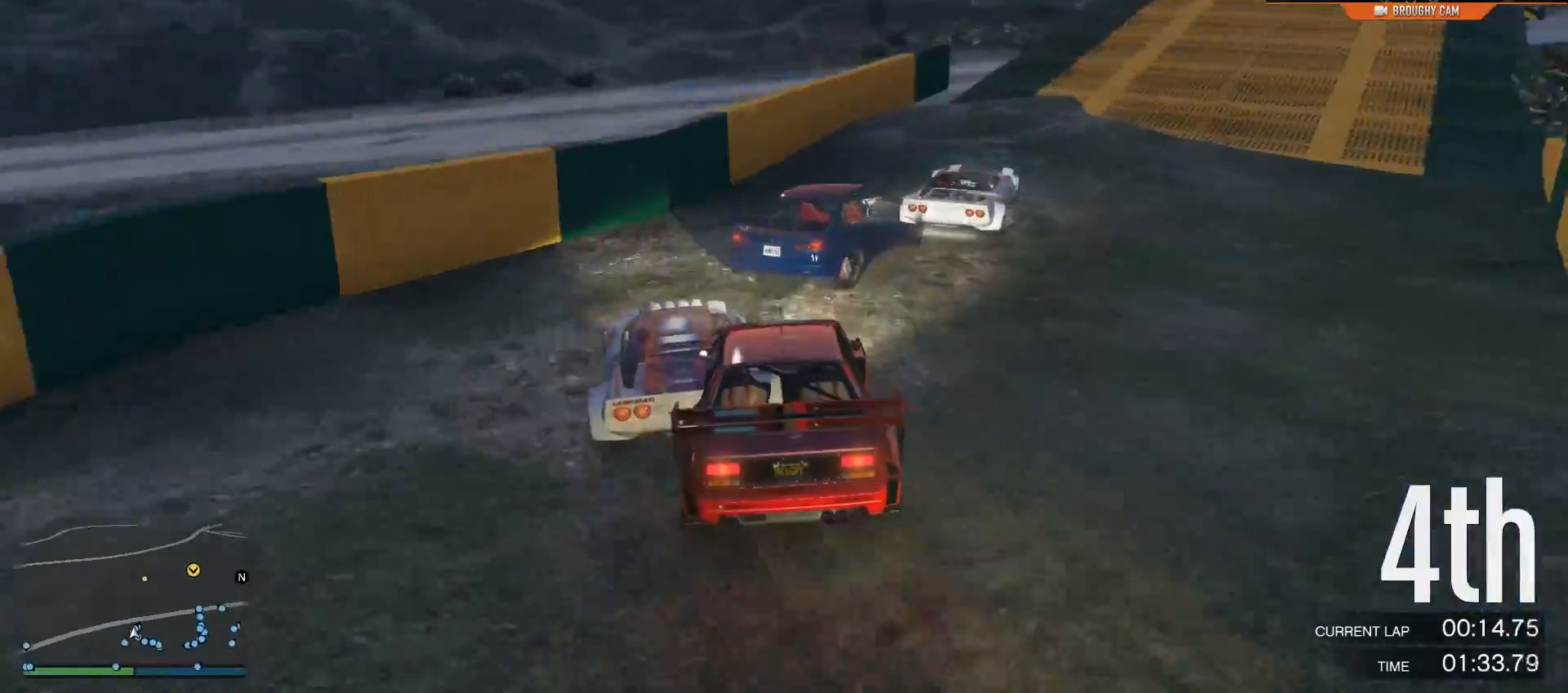
{"buttons": ["R2"], "left_stick": "right", "right_stick": "down-right", "events": []}
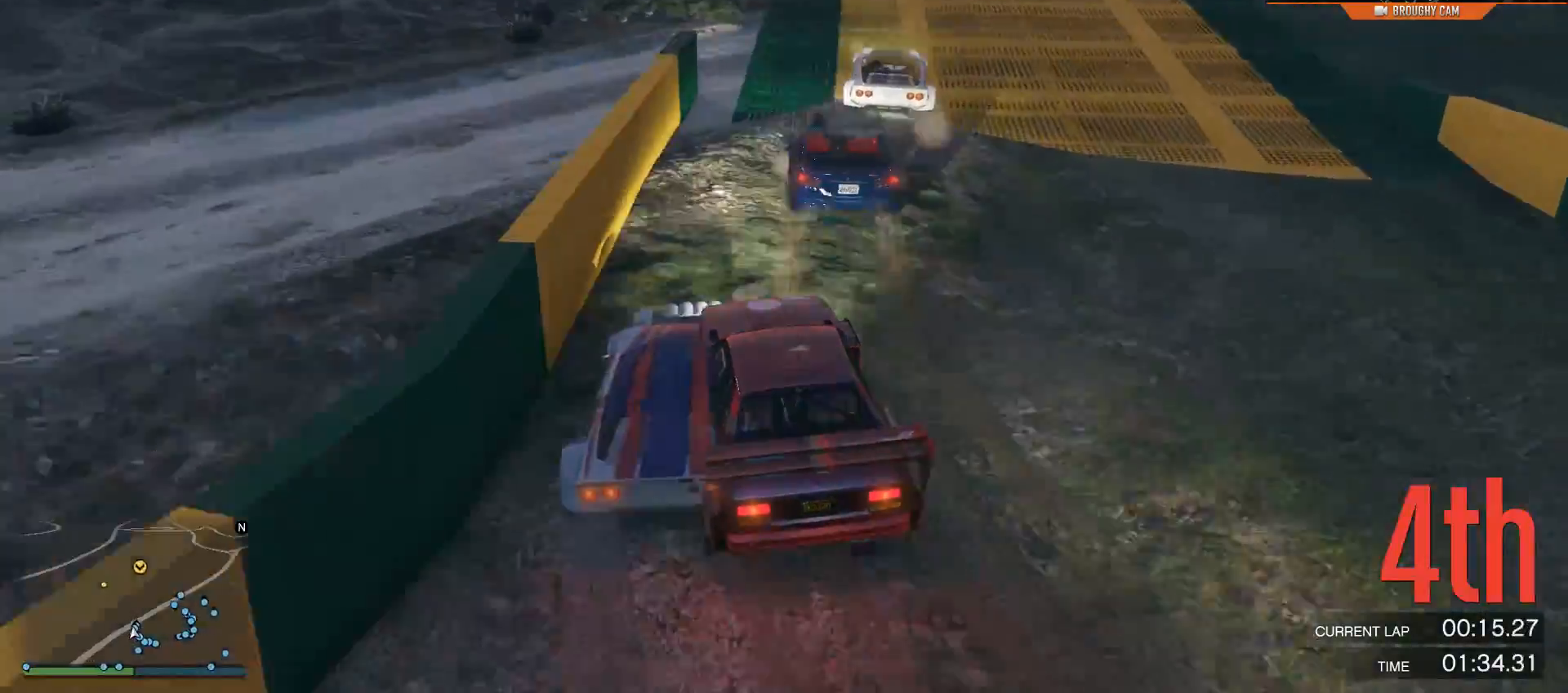
{"buttons": ["R2"], "left_stick": "center", "right_stick": "center", "events": [[300, "right_stick", "right"], [351, "left_stick", "center"], [401, "right_stick", "center"]]}
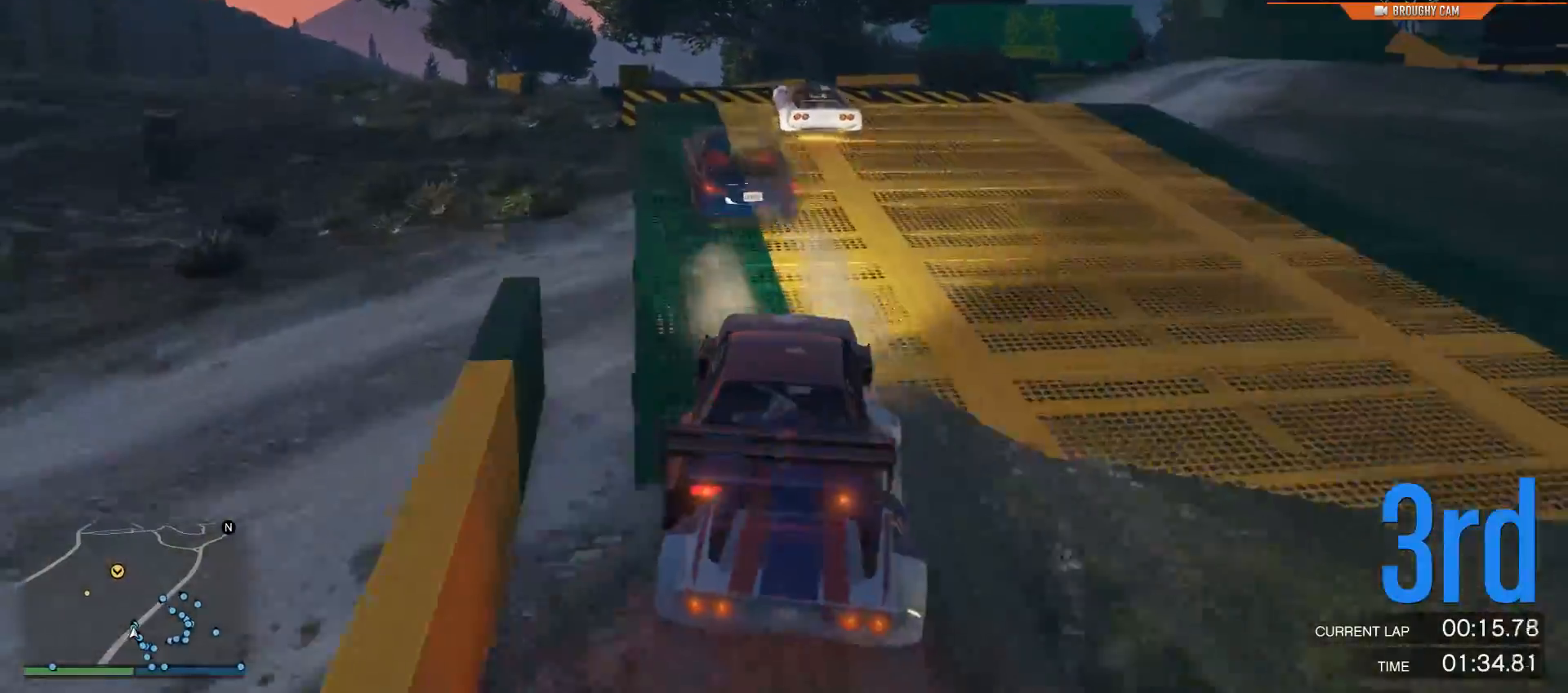
{"buttons": ["R2"], "left_stick": "center", "right_stick": "center", "events": [[116, "left_stick", "left"], [283, "left_stick", "center"]]}
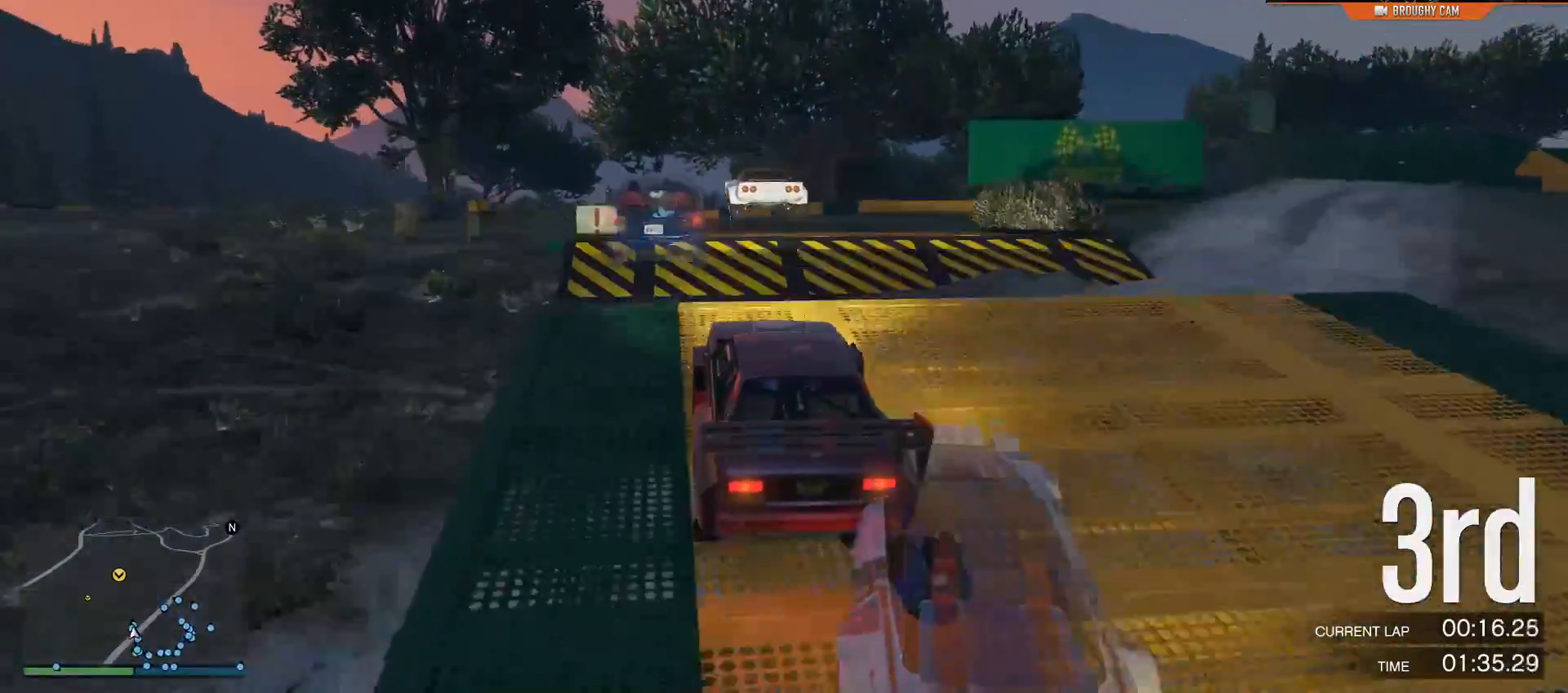
{"buttons": ["R2"], "left_stick": "center", "right_stick": "center", "events": []}
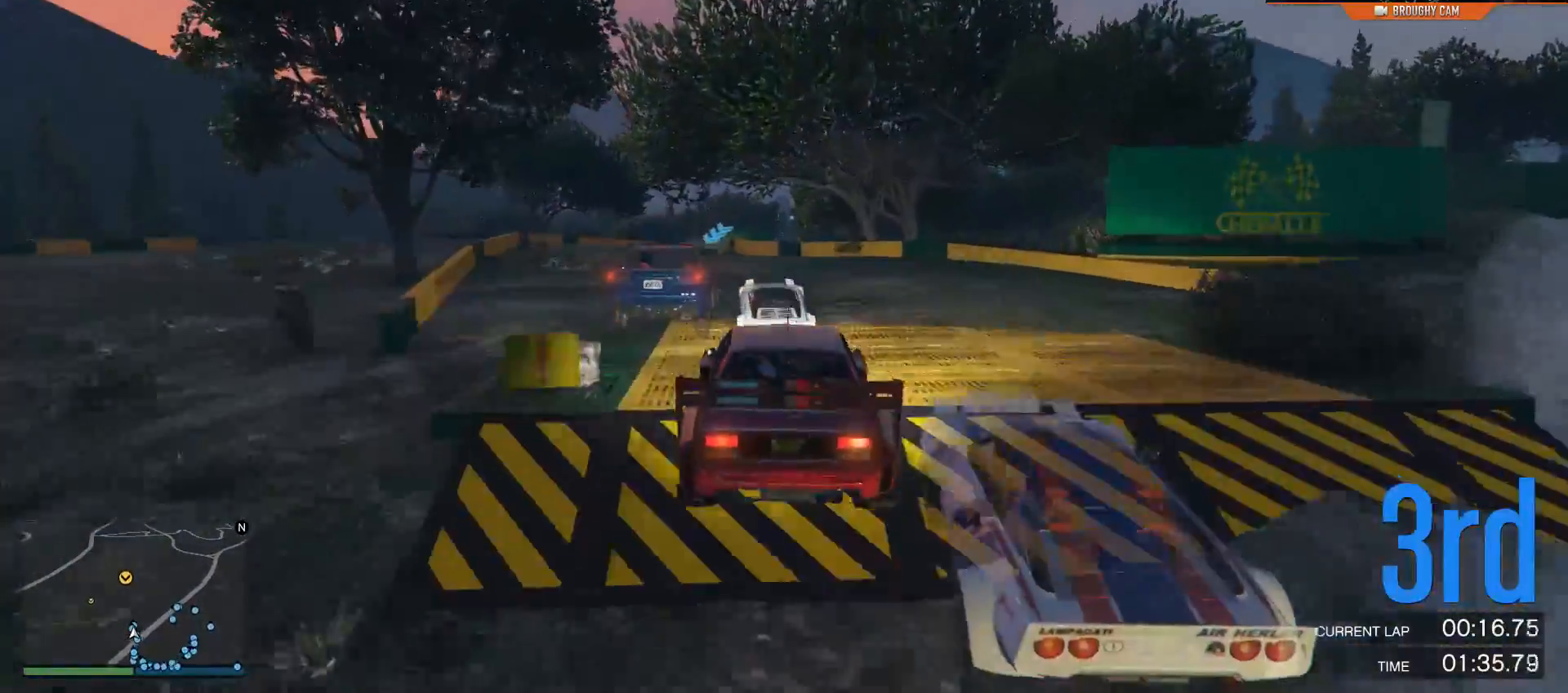
{"buttons": ["R2"], "left_stick": "left", "right_stick": "center", "events": [[150, "left_stick", "down-left"], [317, "left_stick", "center"], [500, "left_stick", "left"]]}
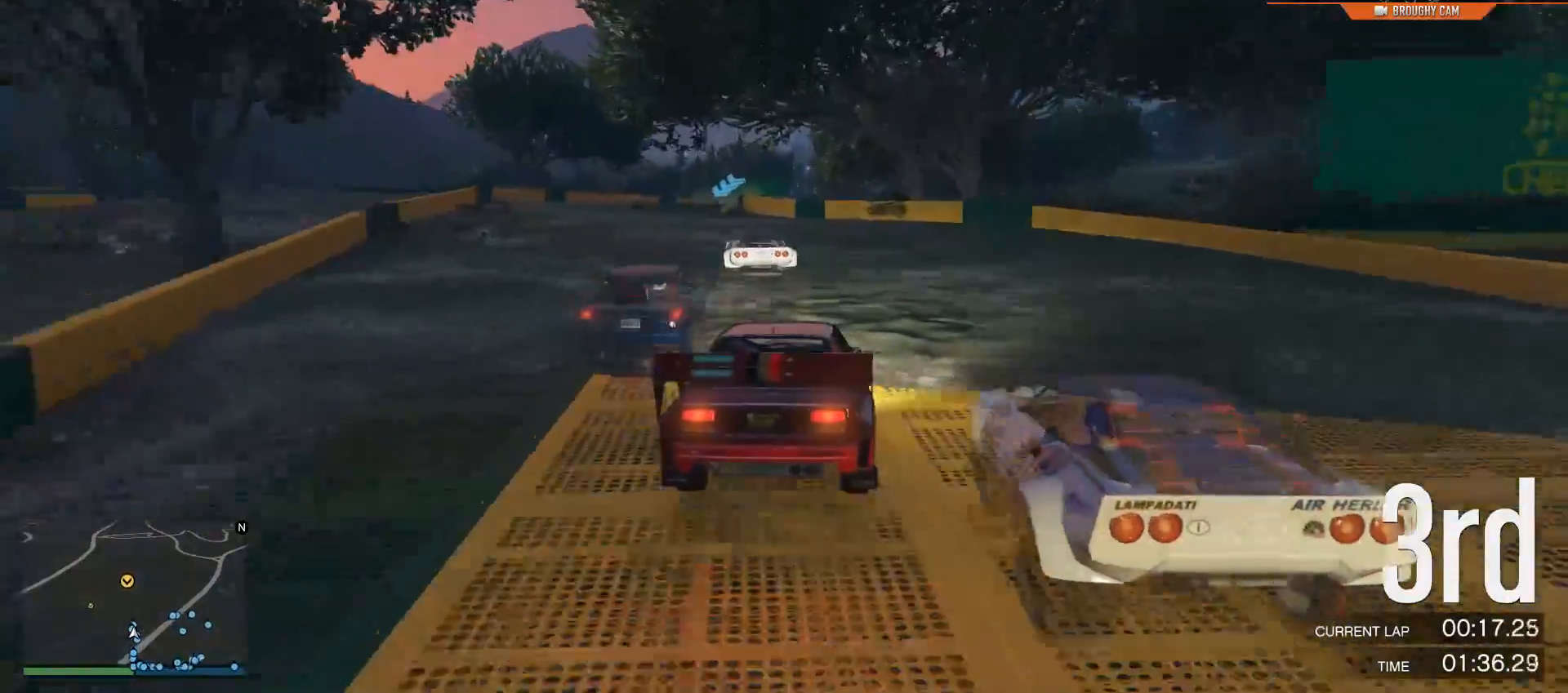
{"buttons": ["R2"], "left_stick": "center", "right_stick": "center", "events": [[167, "left_stick", "center"]]}
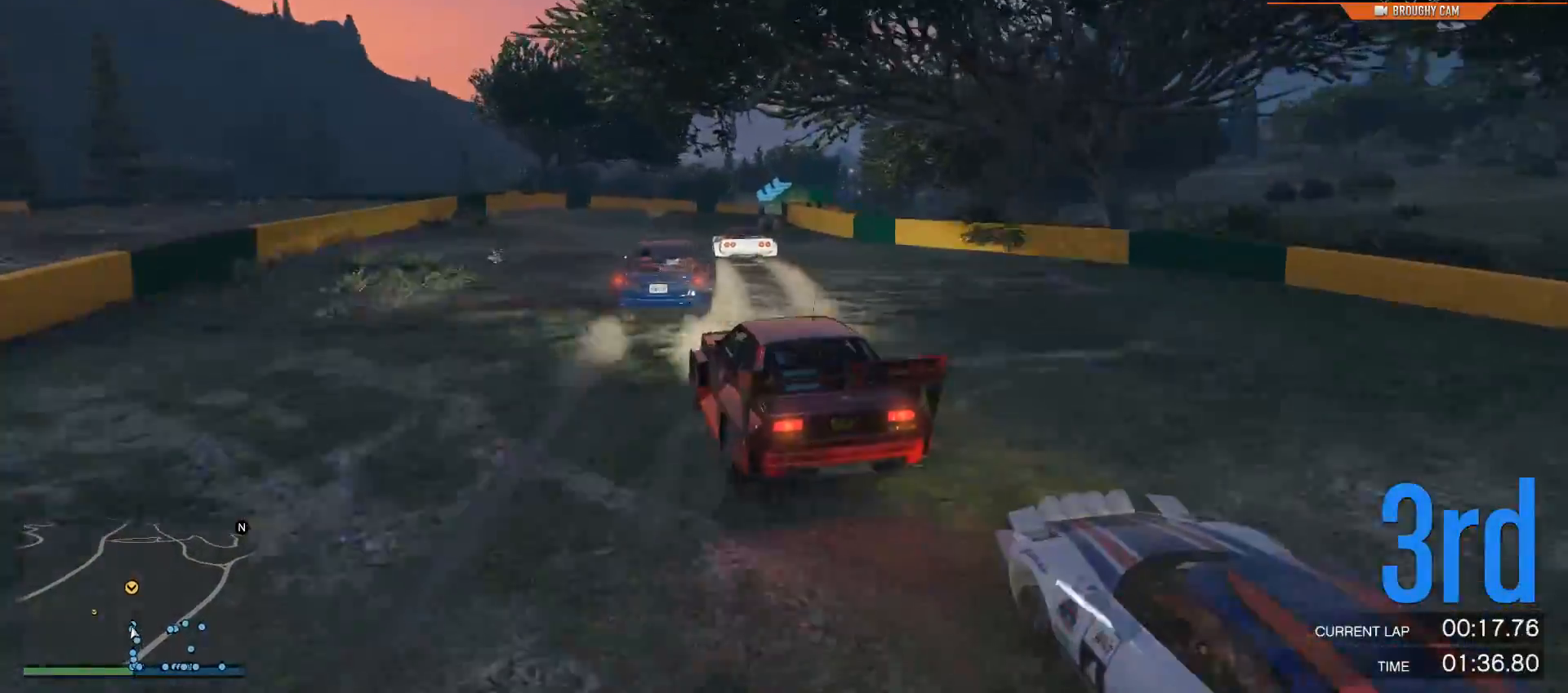
{"buttons": ["R2"], "left_stick": "center", "right_stick": "center", "events": [[267, "left_stick", "right"], [467, "left_stick", "center"]]}
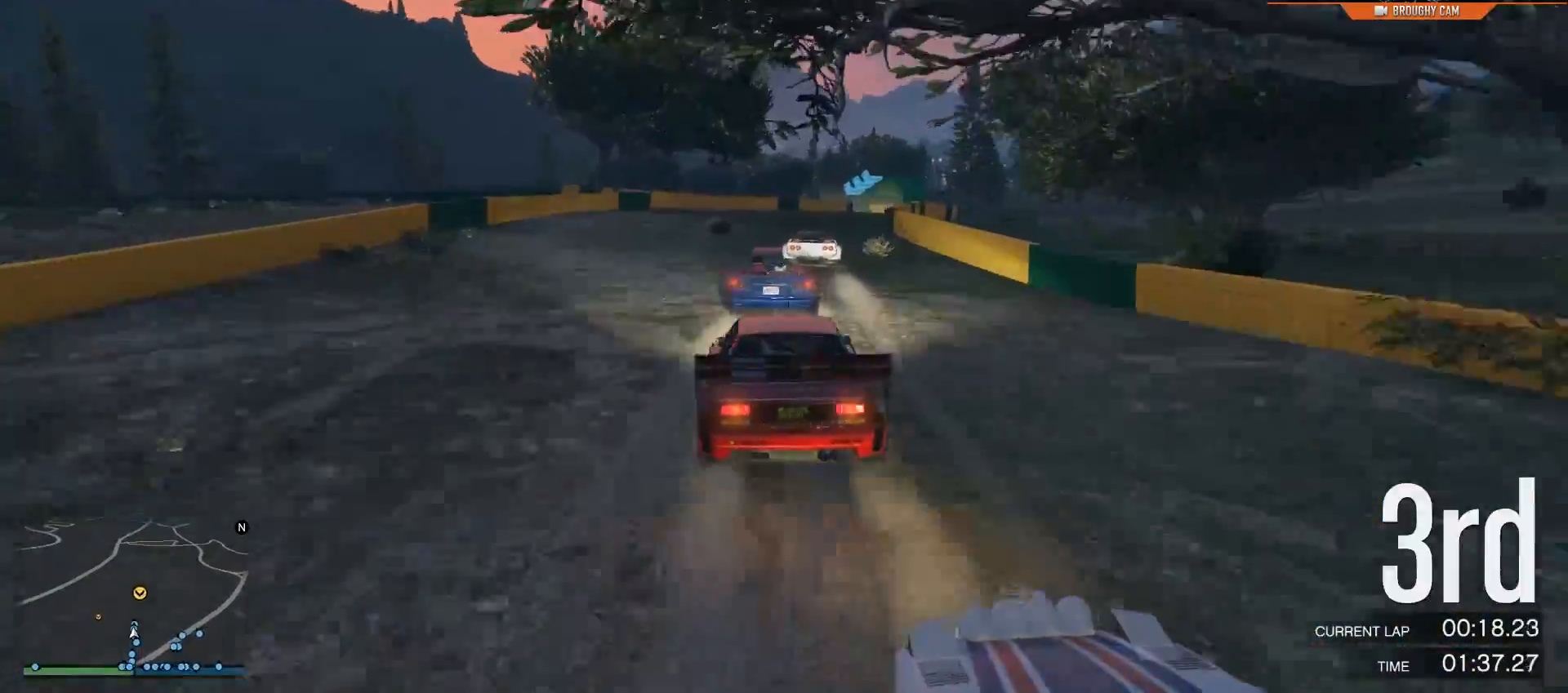
{"buttons": ["R2"], "left_stick": "center", "right_stick": "center", "events": [[251, "left_stick", "right"], [434, "left_stick", "center"]]}
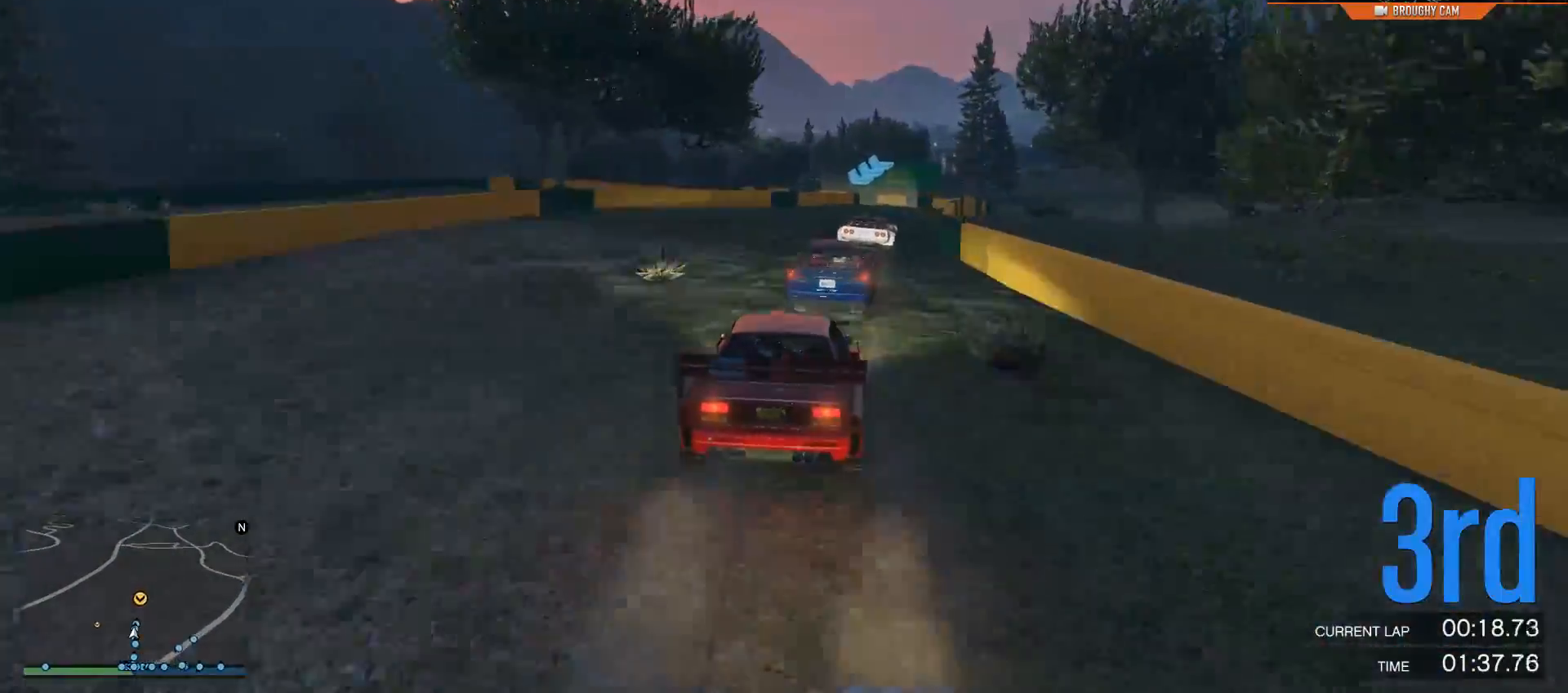
{"buttons": ["R2"], "left_stick": "center", "right_stick": "center", "events": [[67, "left_stick", "right"], [234, "left_stick", "center"]]}
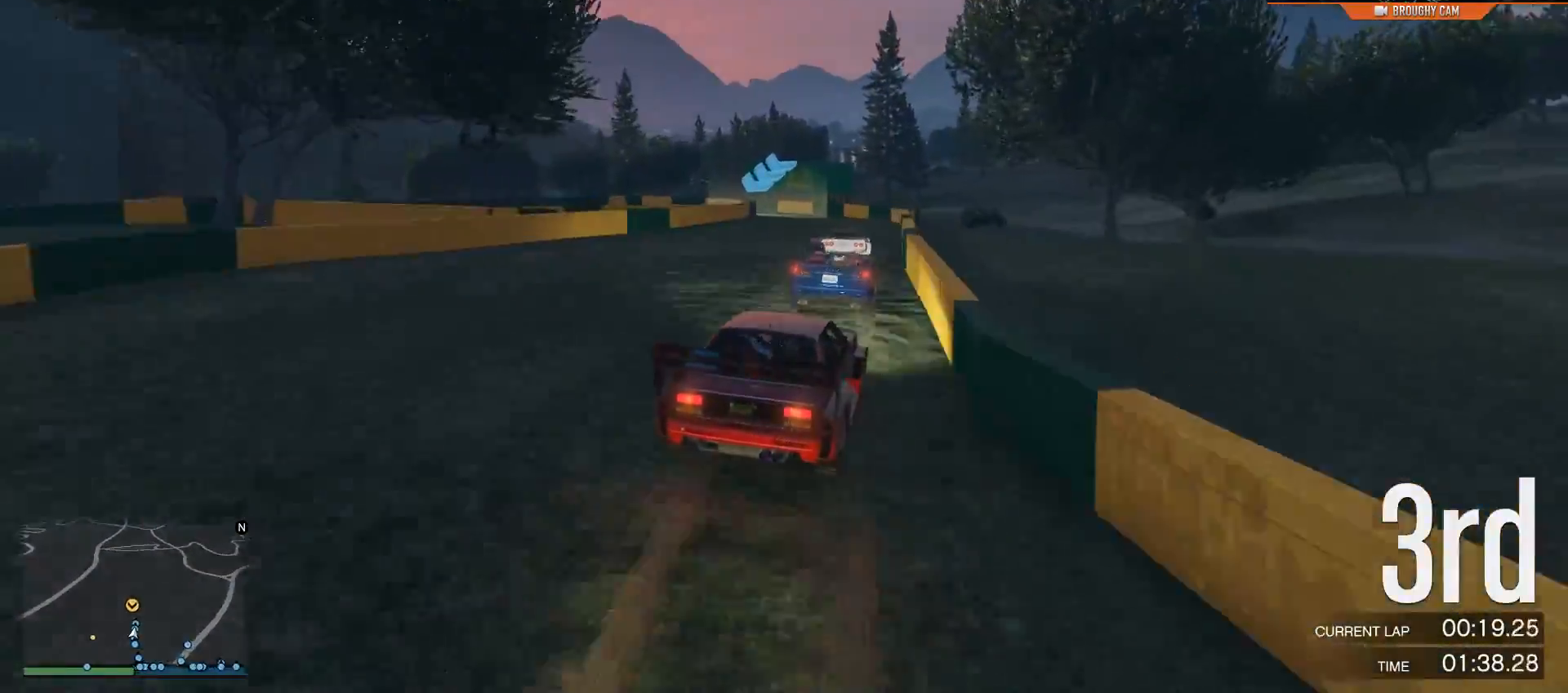
{"buttons": ["R2"], "left_stick": "center", "right_stick": "center", "events": [[101, "left_stick", "up-left"], [234, "left_stick", "center"]]}
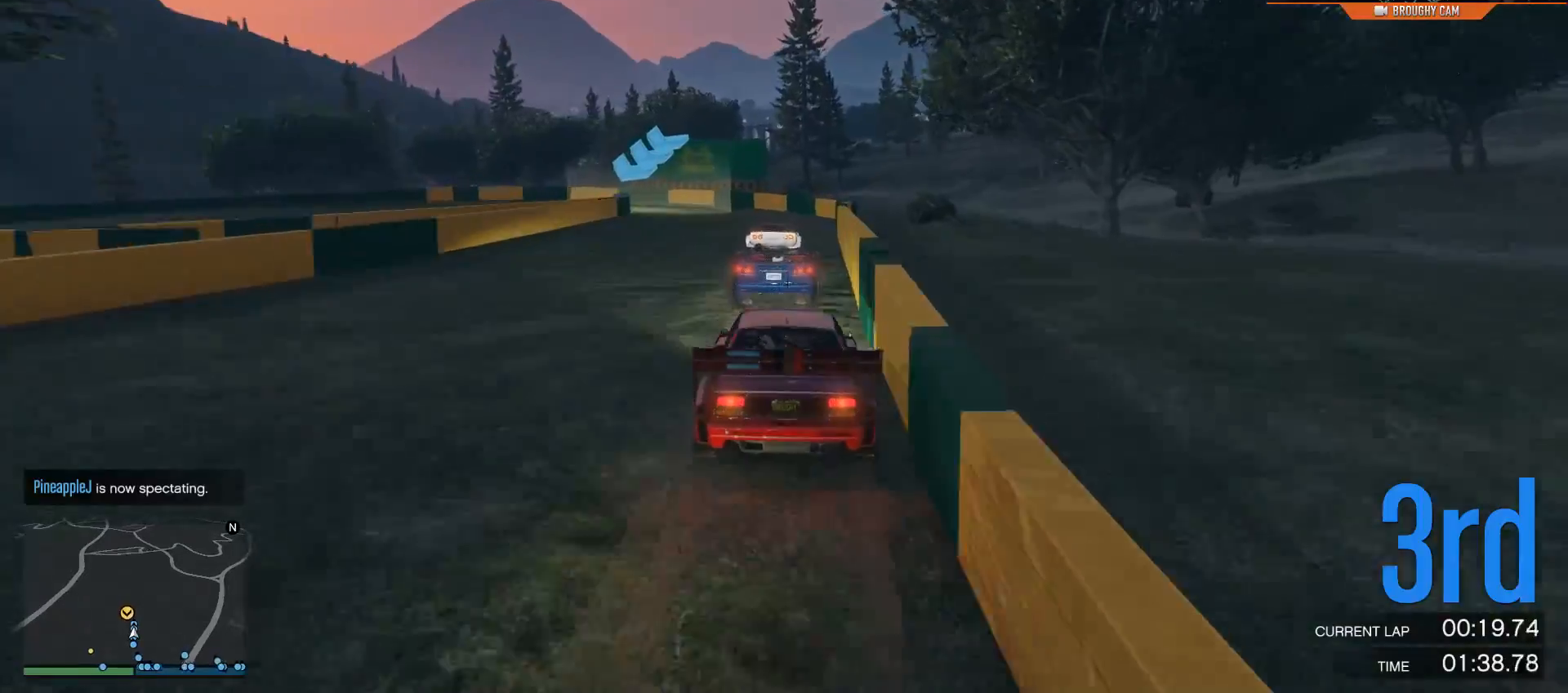
{"buttons": ["L2"], "left_stick": "left", "right_stick": "left", "events": [[100, "L2", "down"], [117, "left_stick", "up-left"], [133, "R2", "up"], [133, "right_stick", "left"], [300, "left_stick", "center"], [434, "left_stick", "left"]]}
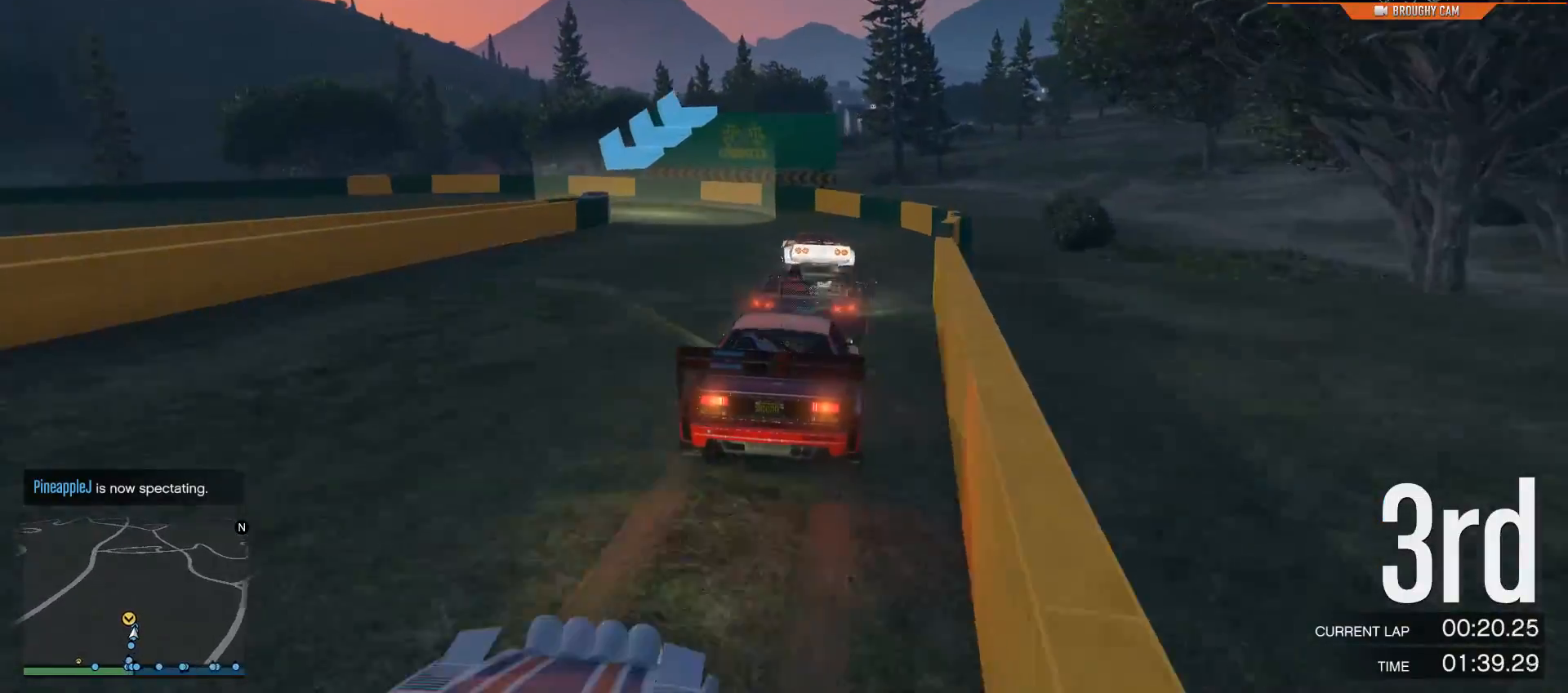
{"buttons": ["L2"], "left_stick": "left", "right_stick": "left", "events": []}
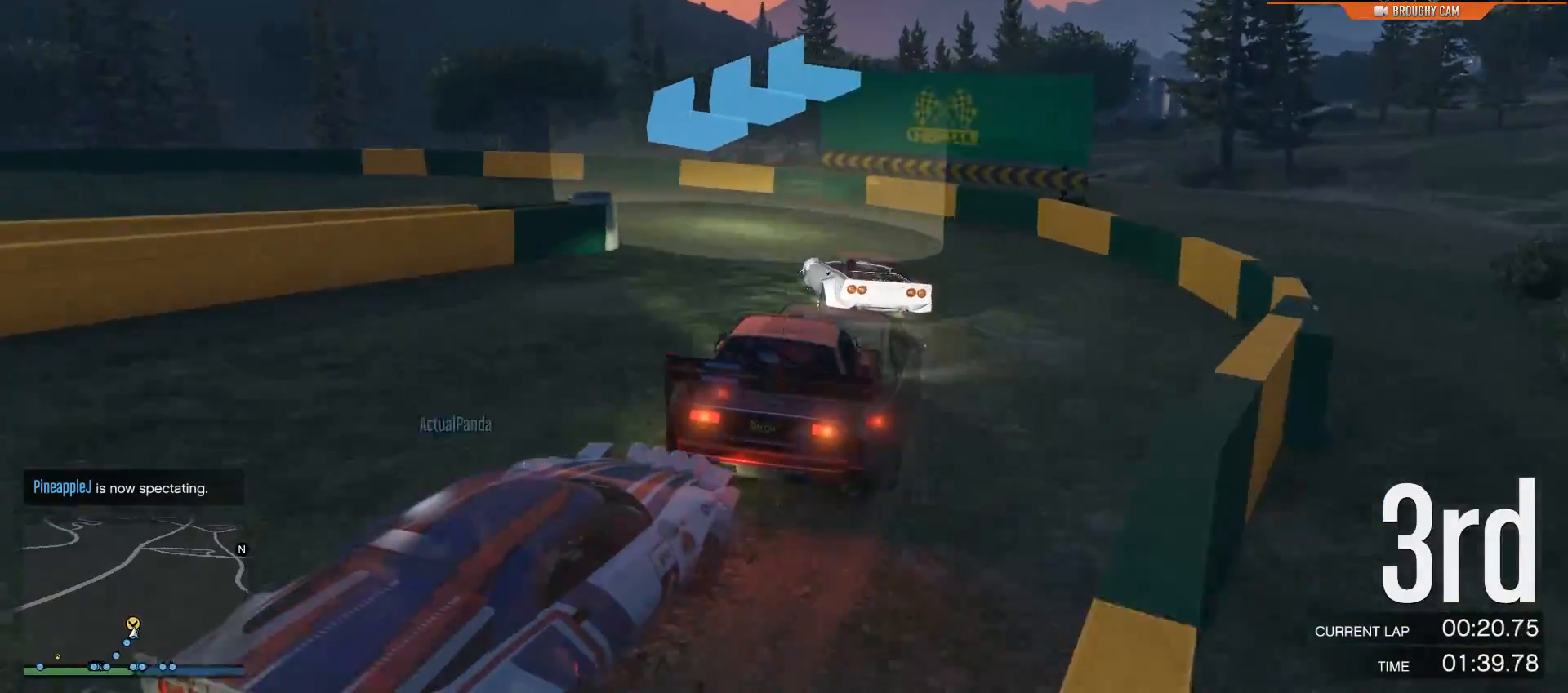
{"buttons": [], "left_stick": "left", "right_stick": "left", "events": [[384, "L2", "up"]]}
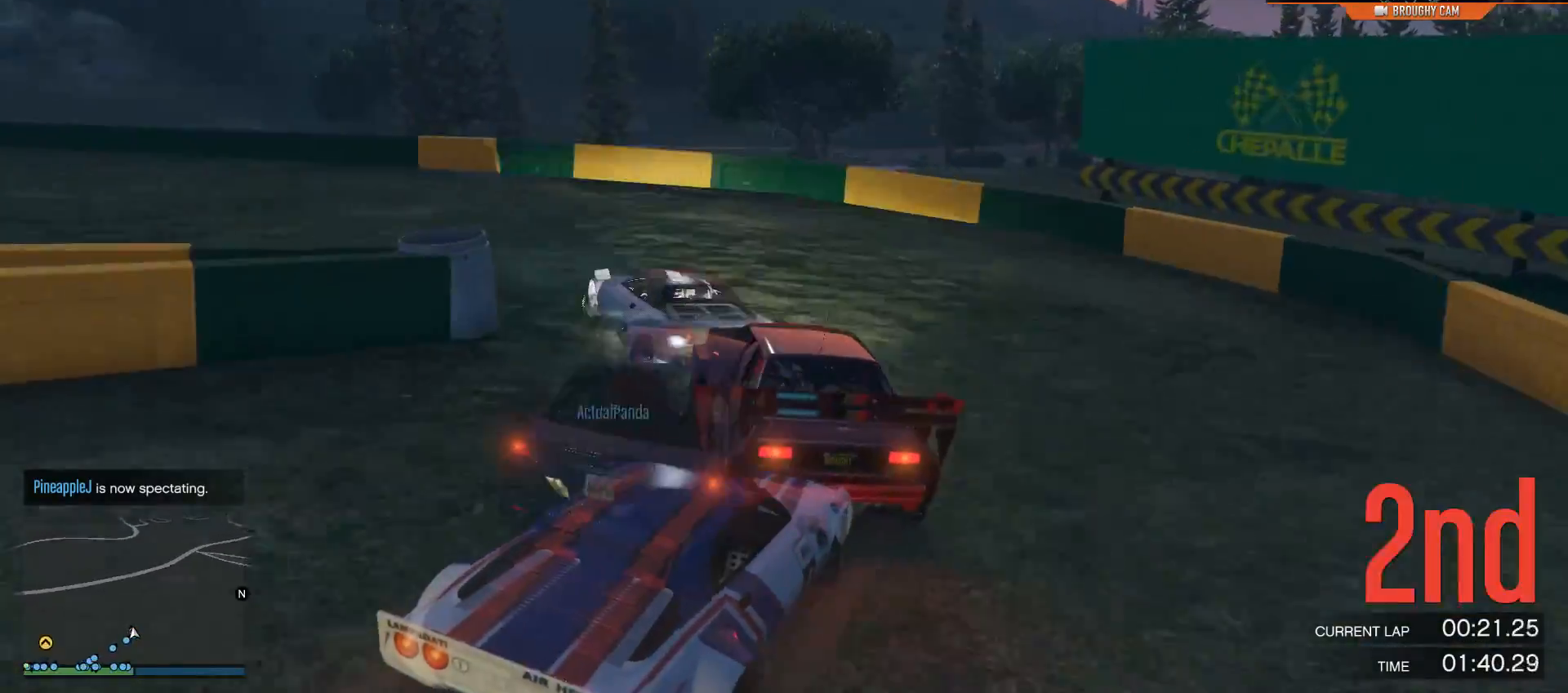
{"buttons": ["R2"], "left_stick": "left", "right_stick": "left", "events": [[184, "R2", "down"], [351, "left_stick", "center"], [468, "left_stick", "left"]]}
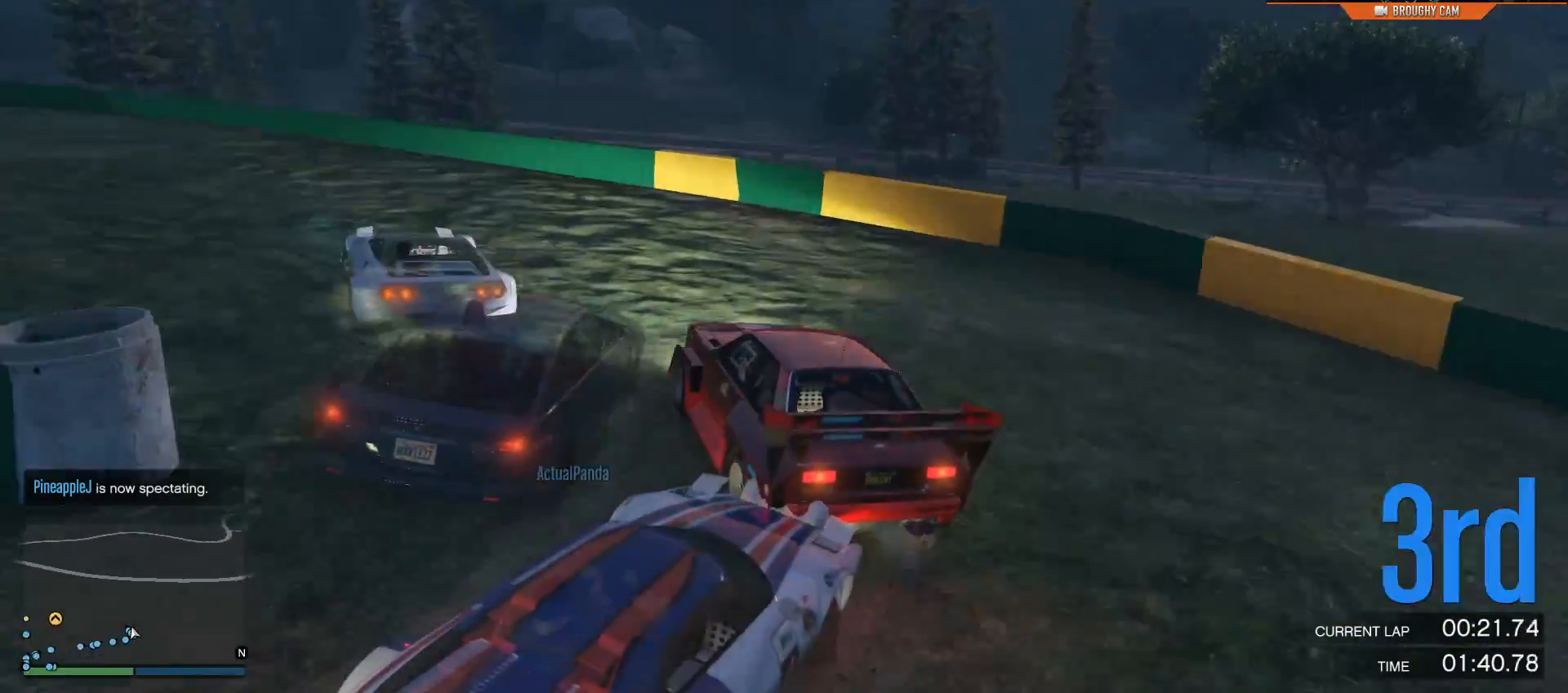
{"buttons": ["R2"], "left_stick": "left", "right_stick": "left", "events": []}
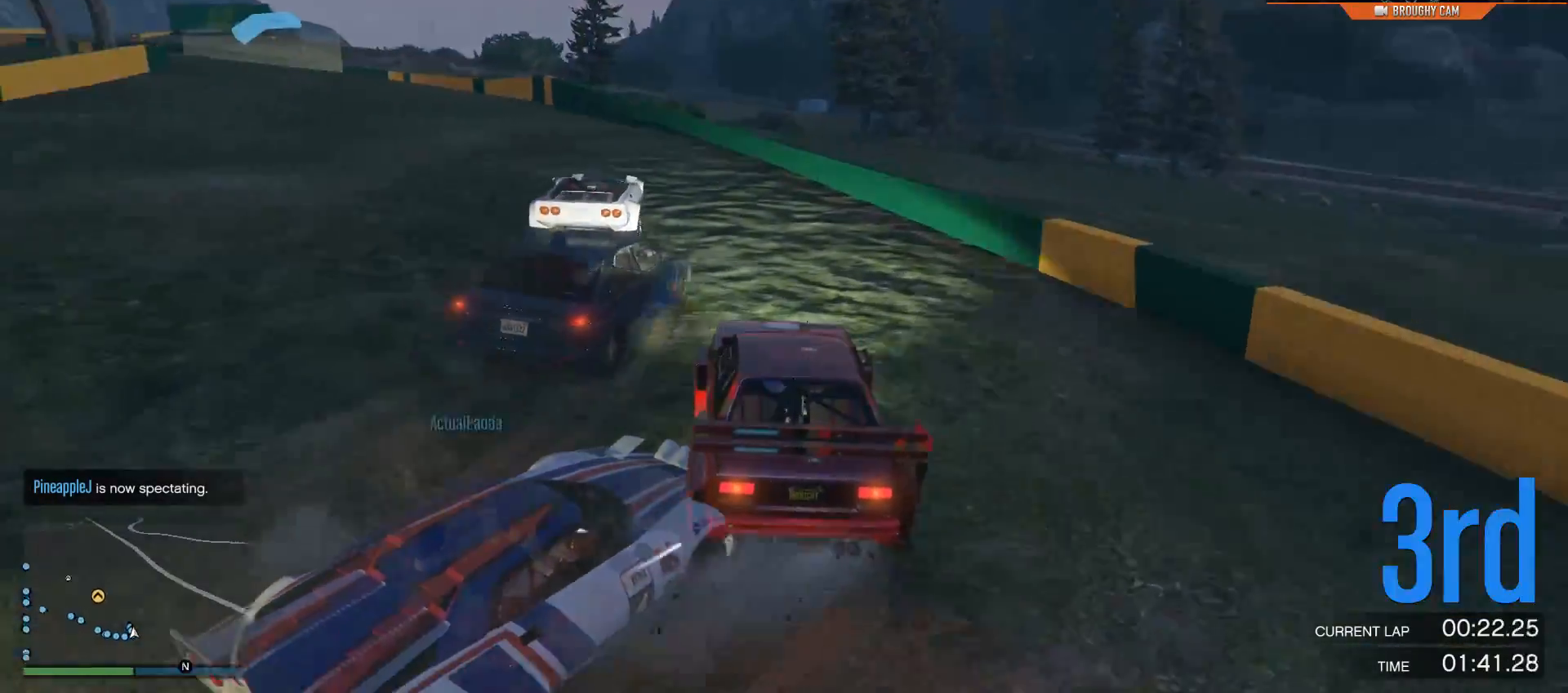
{"buttons": ["R2"], "left_stick": "center", "right_stick": "left", "events": [[67, "left_stick", "center"], [334, "left_stick", "up-left"], [501, "left_stick", "center"]]}
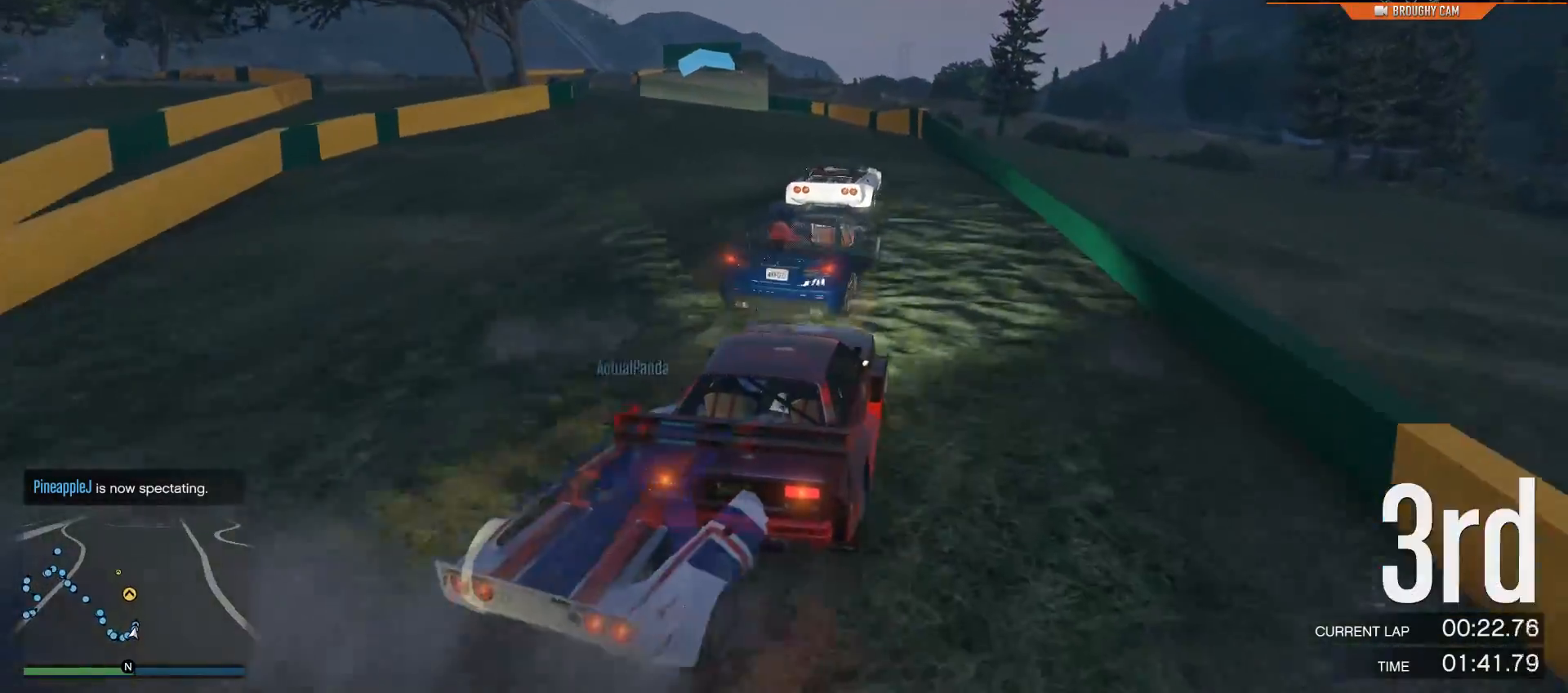
{"buttons": ["R2"], "left_stick": "up-left", "right_stick": "center", "events": [[167, "right_stick", "center"], [500, "left_stick", "up-left"]]}
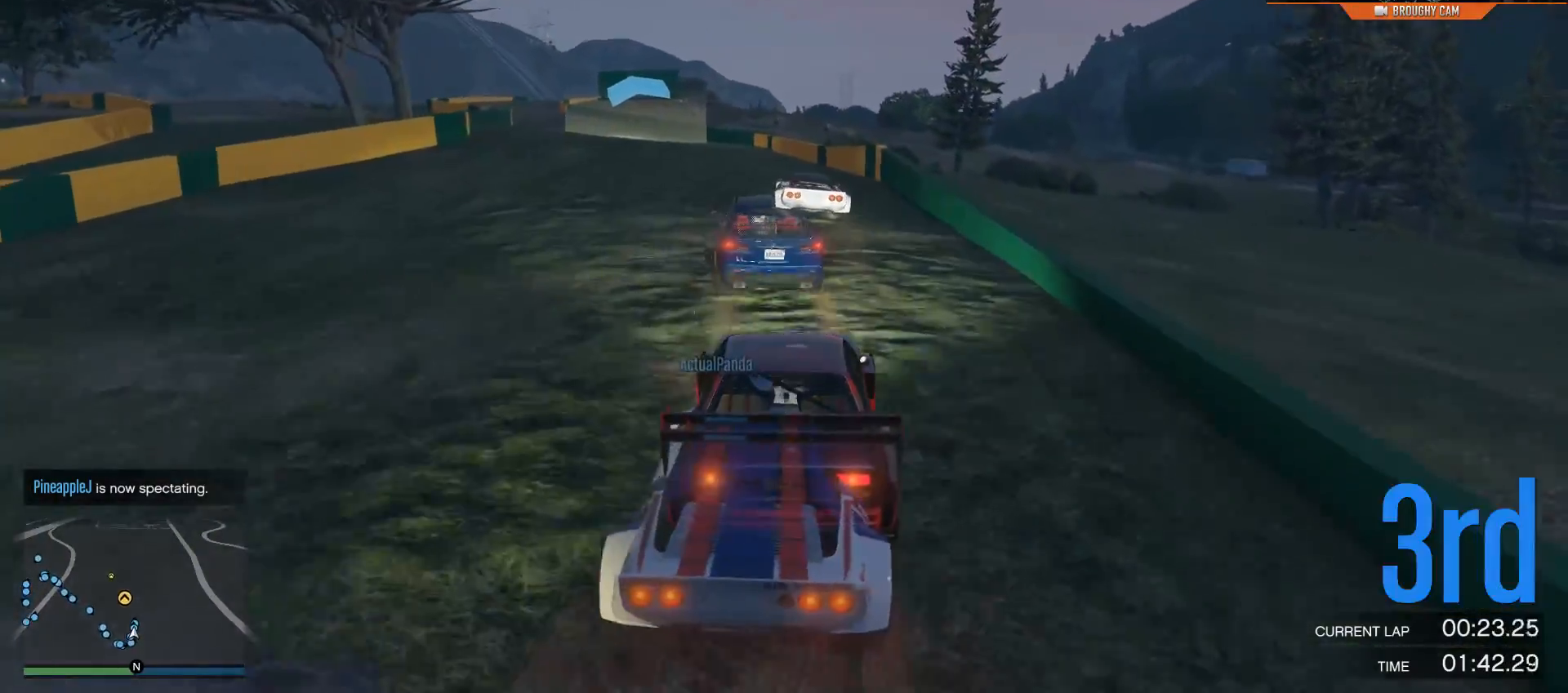
{"buttons": ["R2"], "left_stick": "up-left", "right_stick": "center", "events": [[184, "left_stick", "center"], [384, "left_stick", "up-left"]]}
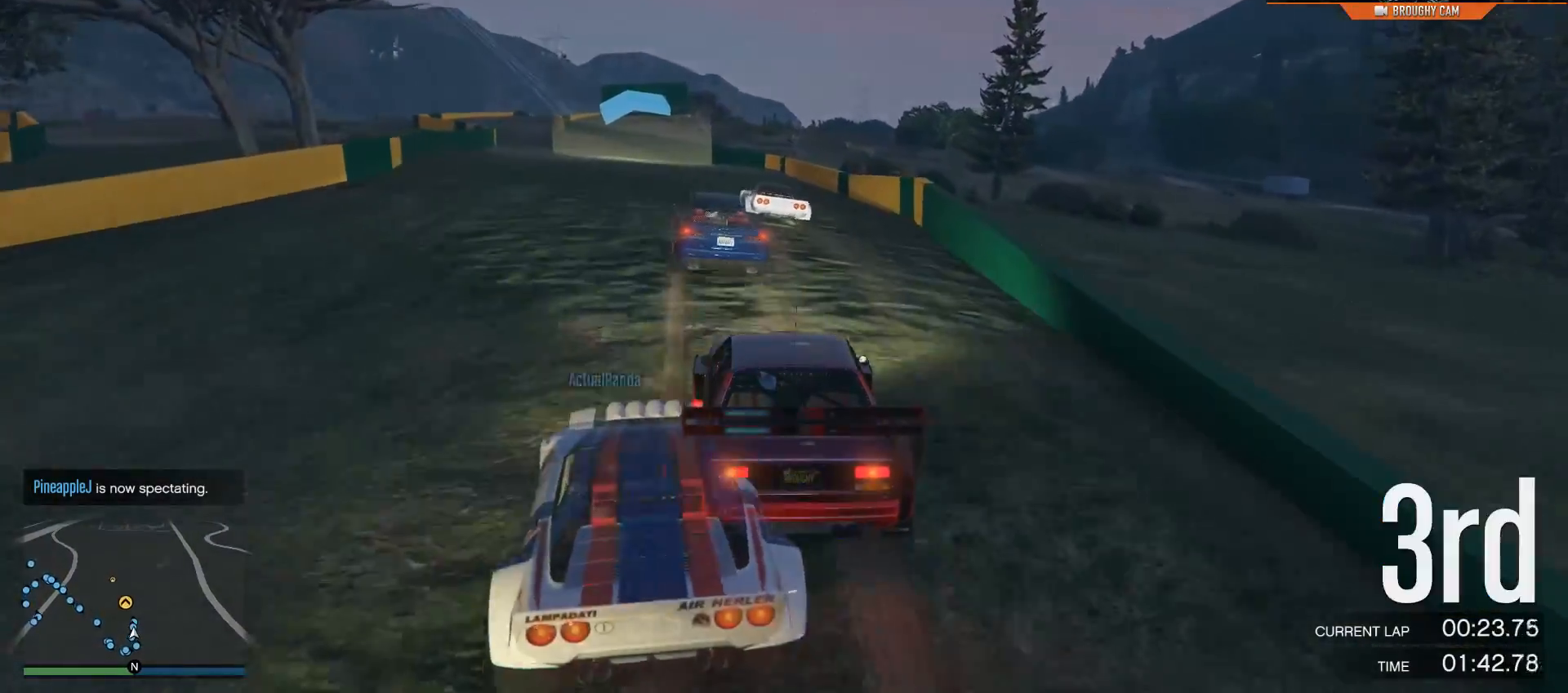
{"buttons": ["R2"], "left_stick": "center", "right_stick": "center", "events": [[50, "left_stick", "center"], [184, "left_stick", "up-left"], [384, "left_stick", "center"]]}
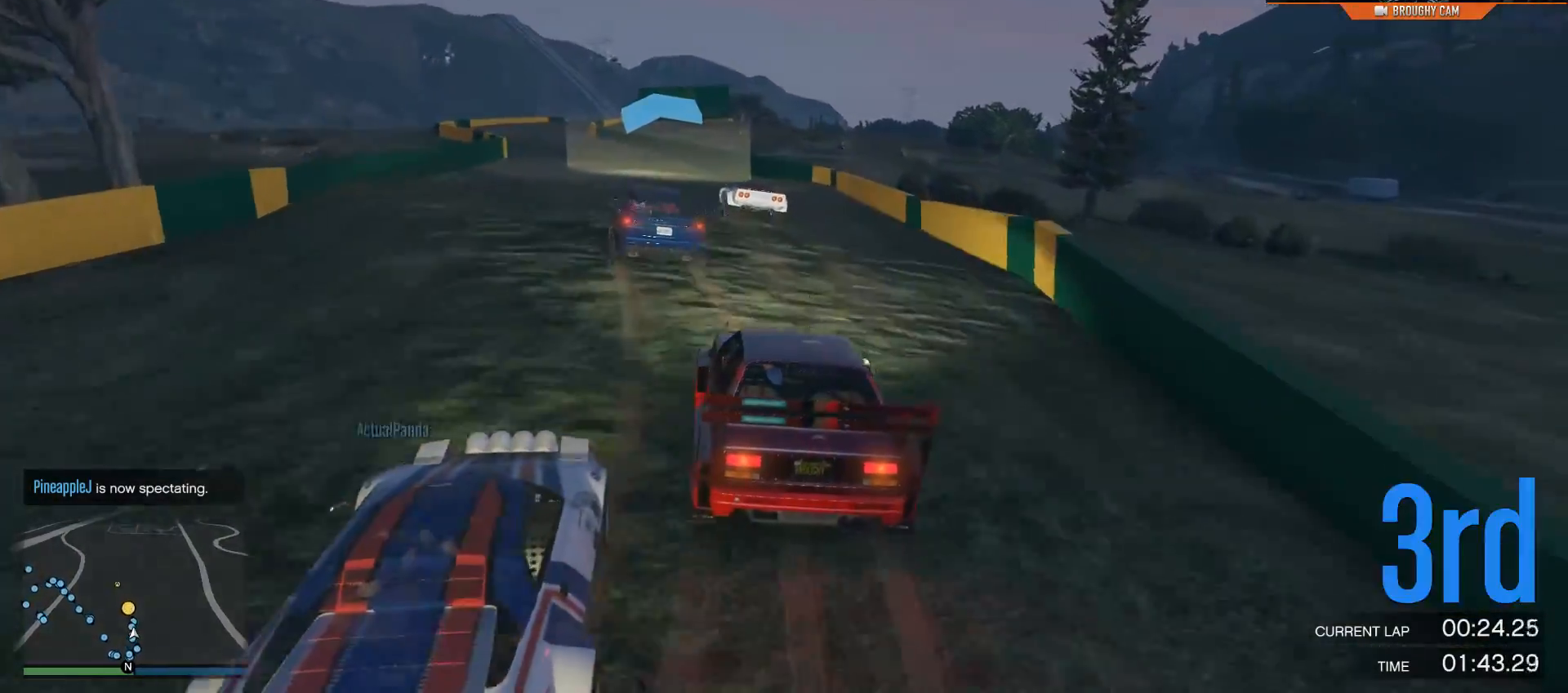
{"buttons": ["R2"], "left_stick": "center", "right_stick": "center", "events": [[51, "left_stick", "up-left"], [217, "left_stick", "center"], [317, "left_stick", "up-left"], [434, "left_stick", "center"]]}
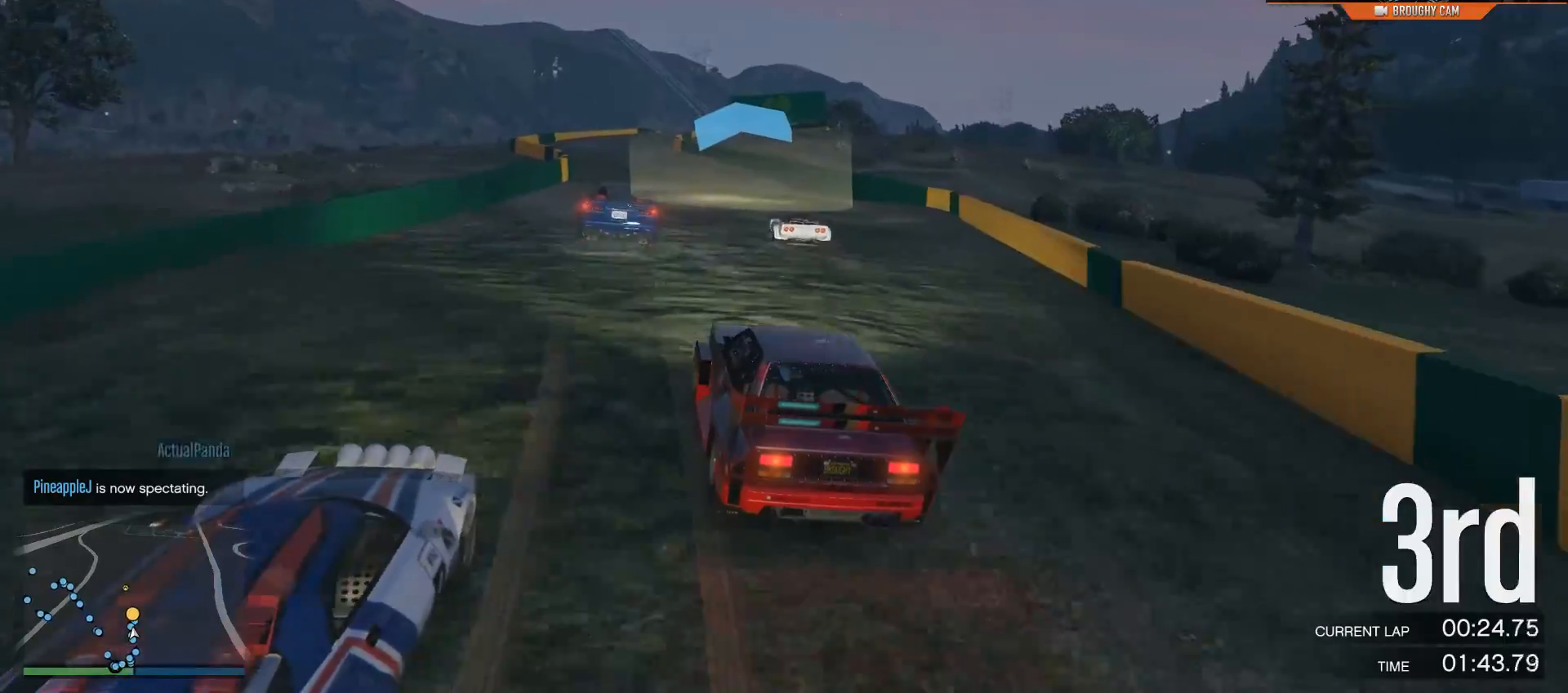
{"buttons": ["R2"], "left_stick": "left", "right_stick": "center", "events": [[300, "left_stick", "left"]]}
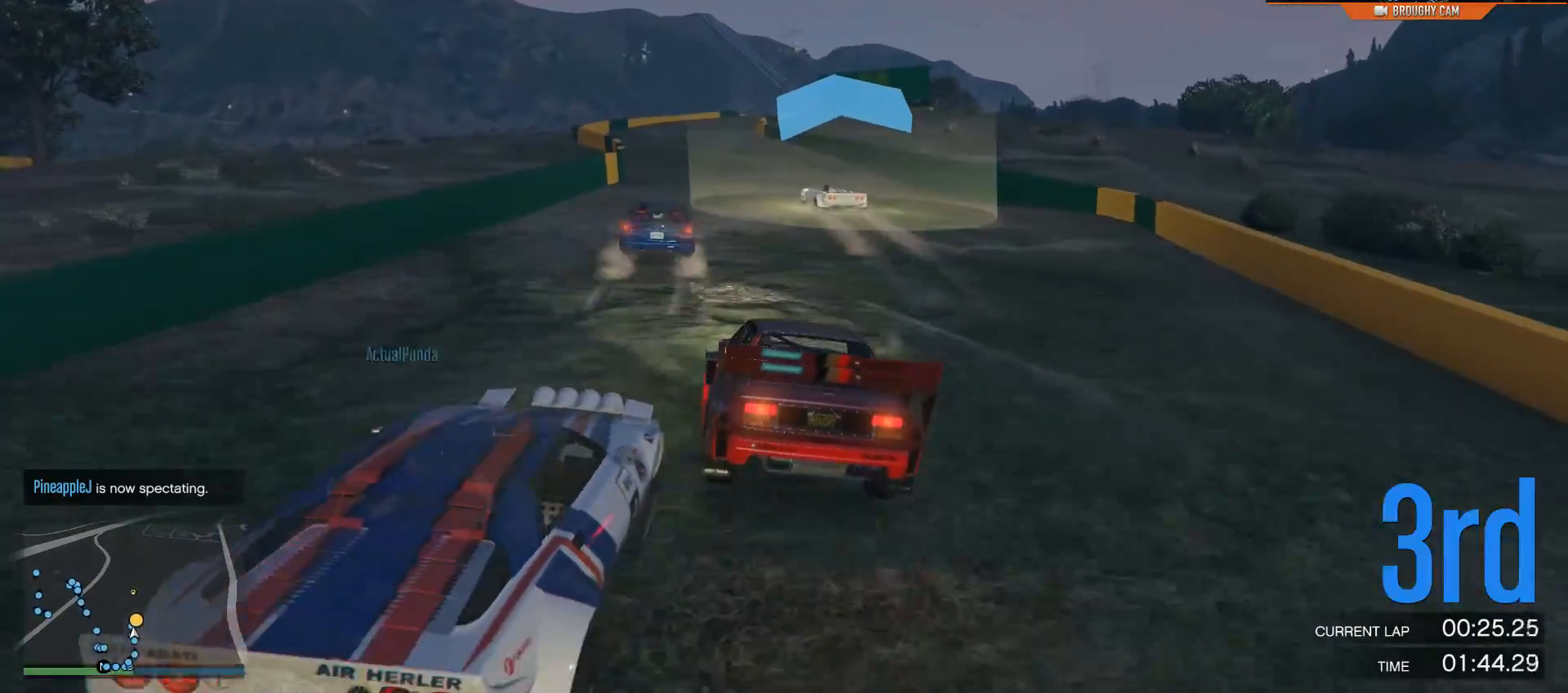
{"buttons": ["R2"], "left_stick": "center", "right_stick": "center", "events": [[34, "left_stick", "center"], [368, "left_stick", "up-left"], [501, "left_stick", "center"]]}
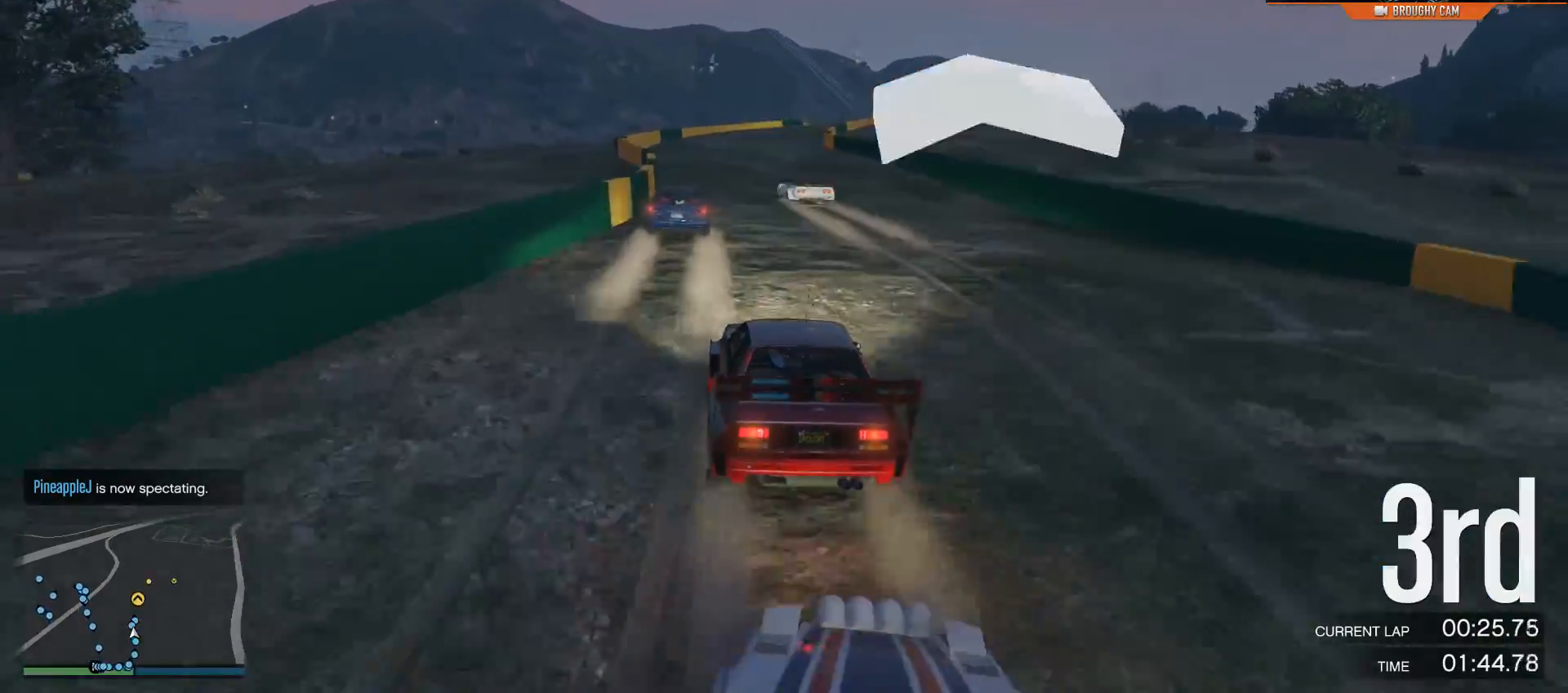
{"buttons": ["R2"], "left_stick": "center", "right_stick": "center", "events": [[133, "left_stick", "left"], [267, "left_stick", "center"]]}
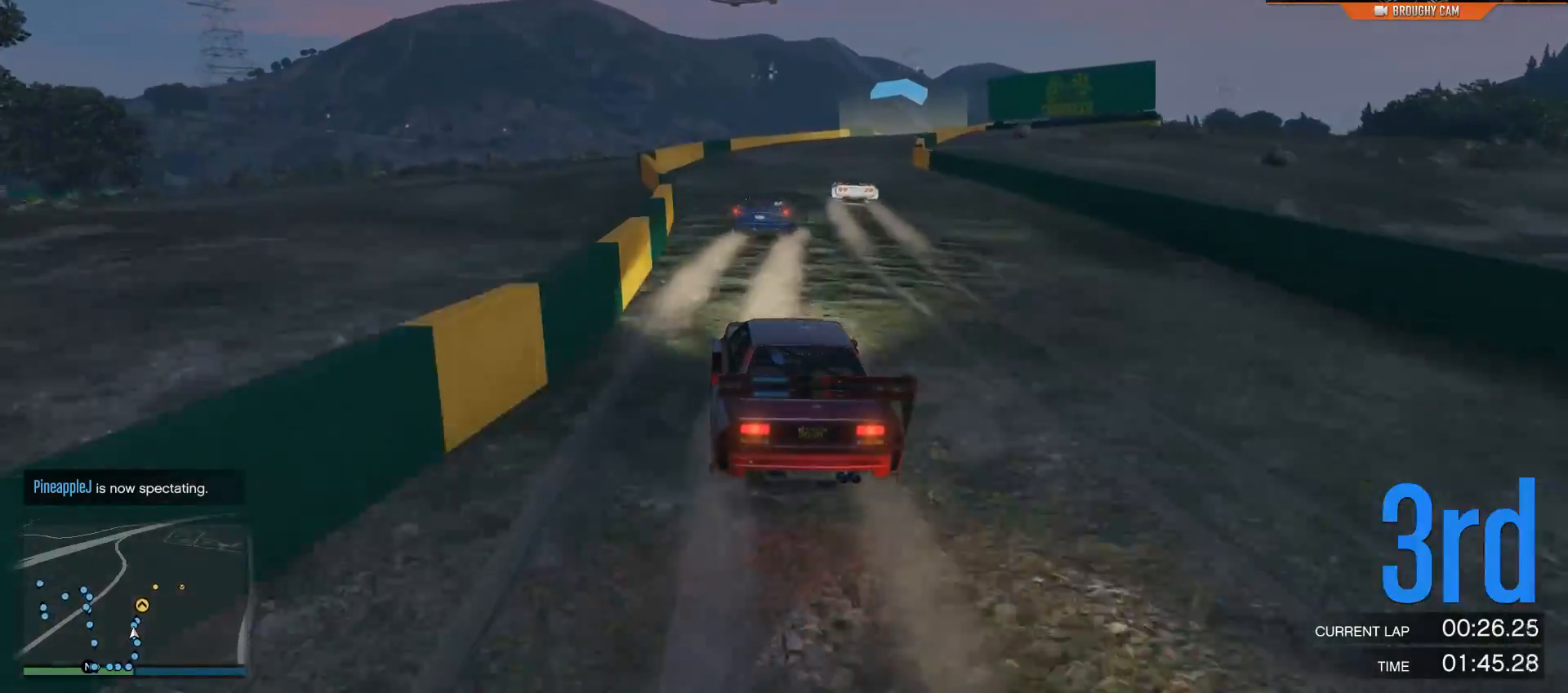
{"buttons": ["R2"], "left_stick": "center", "right_stick": "center", "events": [[17, "left_stick", "right"], [217, "left_stick", "center"], [284, "left_stick", "right"], [434, "left_stick", "center"]]}
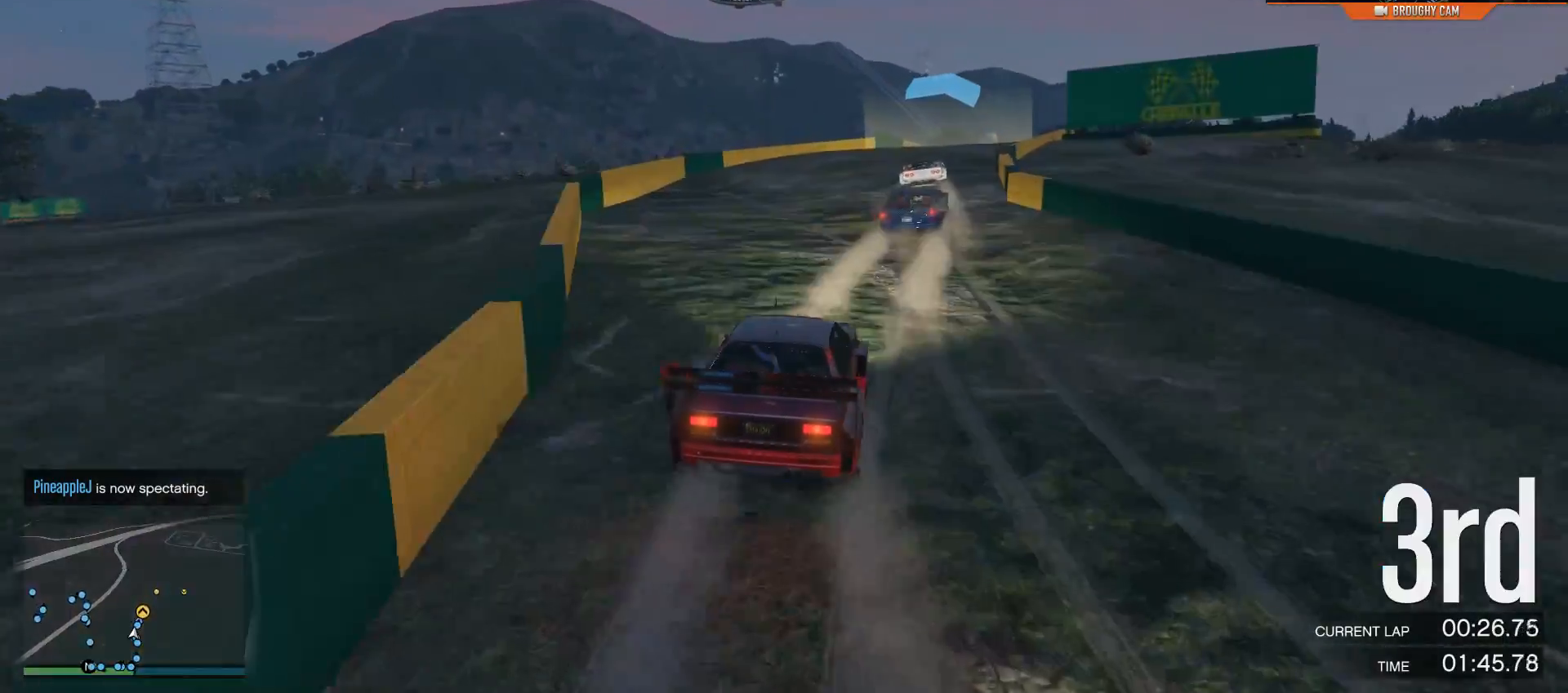
{"buttons": ["R2"], "left_stick": "right", "right_stick": "center", "events": [[117, "left_stick", "right"], [250, "left_stick", "center"], [384, "left_stick", "right"]]}
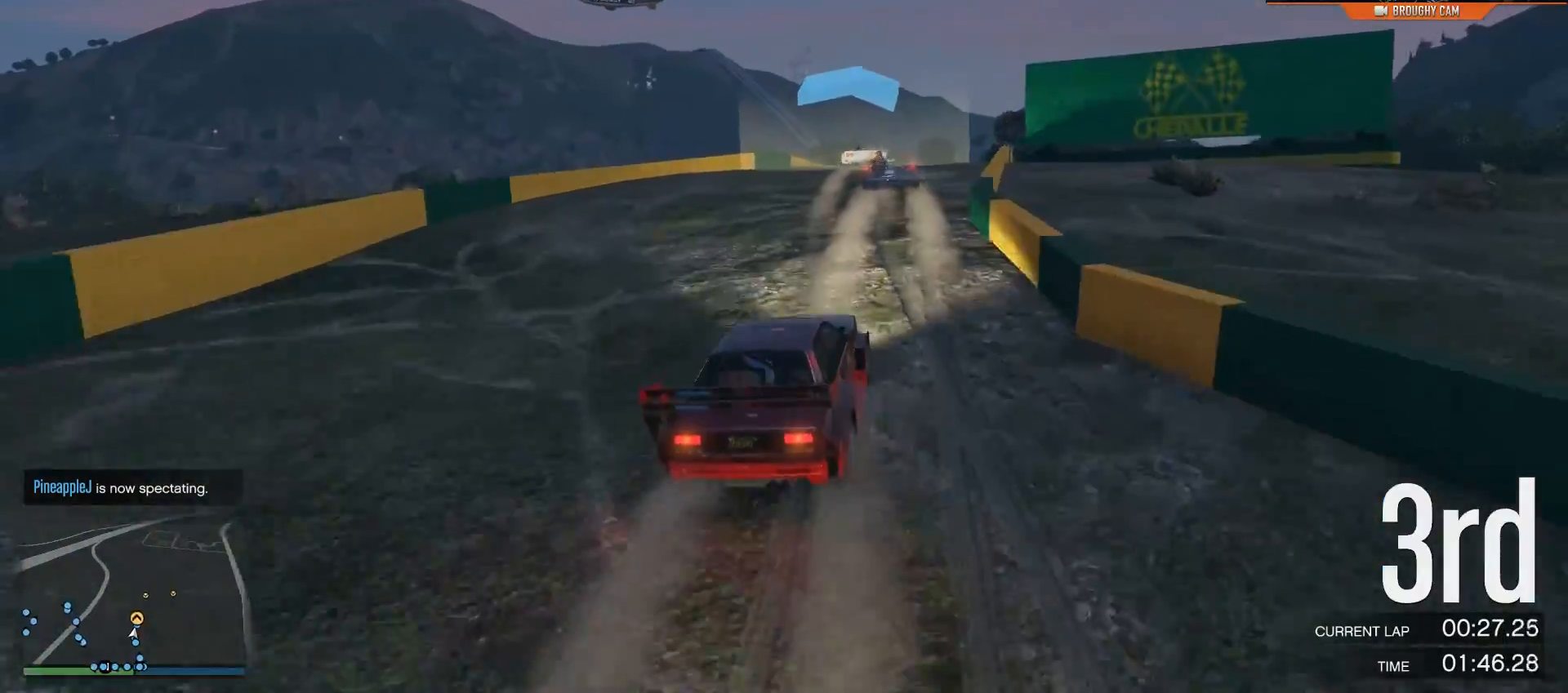
{"buttons": ["R2"], "left_stick": "center", "right_stick": "center", "events": [[17, "left_stick", "center"], [351, "left_stick", "right"], [501, "left_stick", "center"]]}
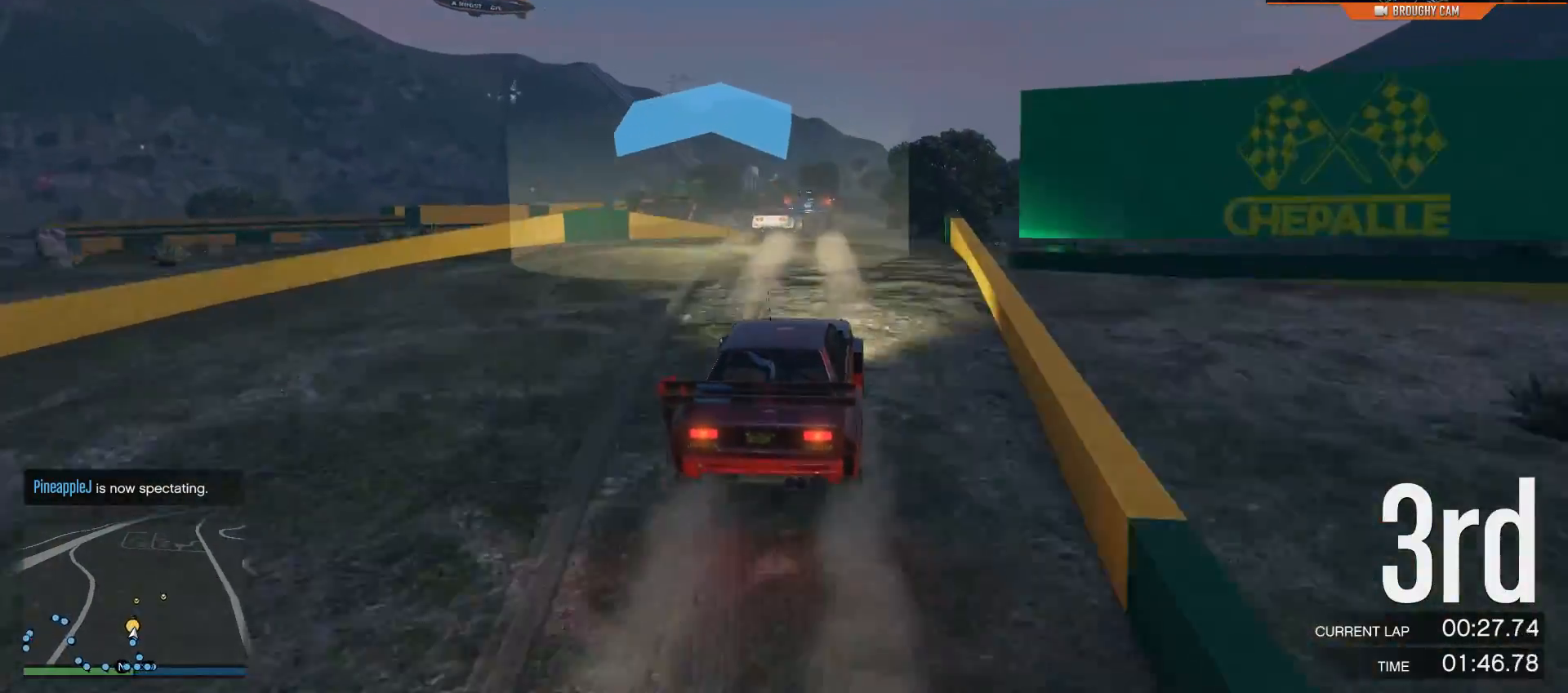
{"buttons": ["R2"], "left_stick": "center", "right_stick": "center", "events": [[167, "left_stick", "left"], [334, "left_stick", "center"]]}
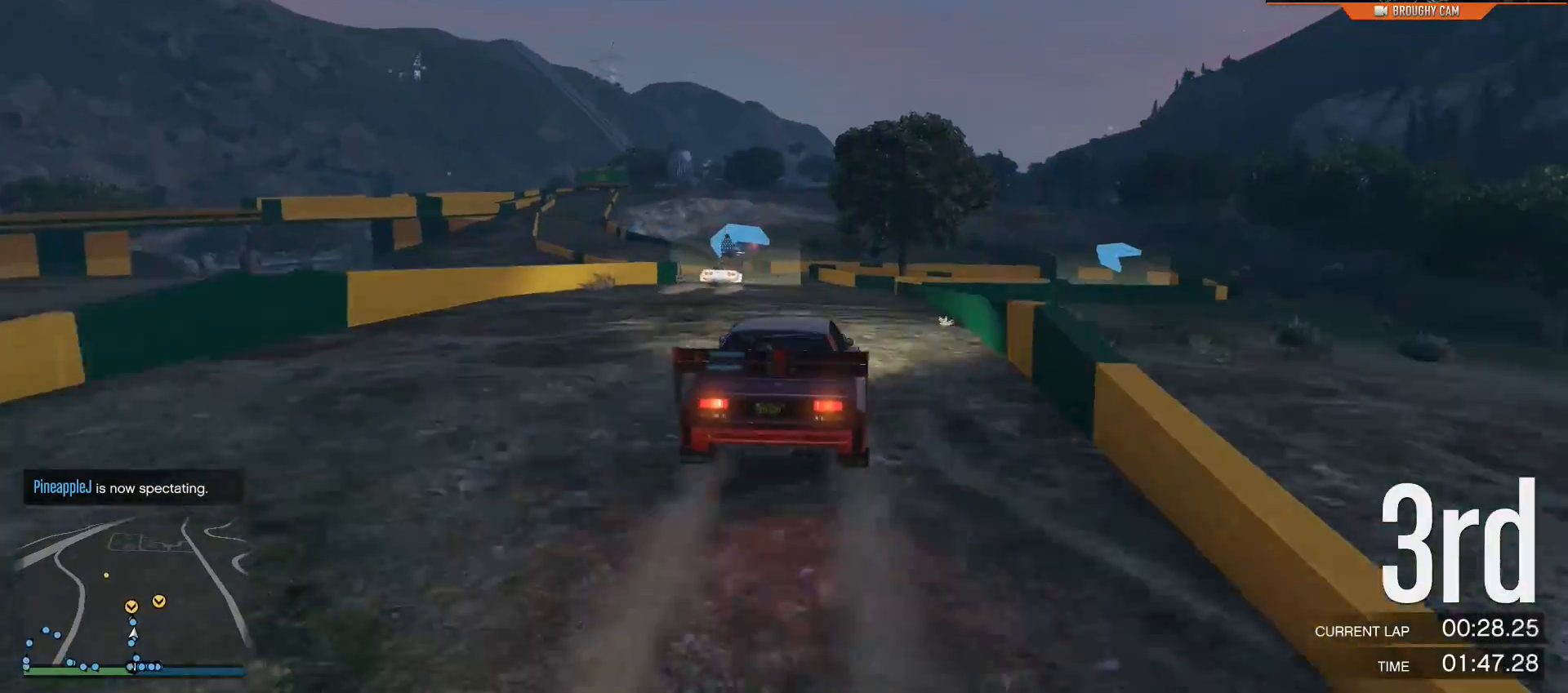
{"buttons": ["R2"], "left_stick": "center", "right_stick": "center", "events": [[267, "left_stick", "left"], [401, "left_stick", "center"]]}
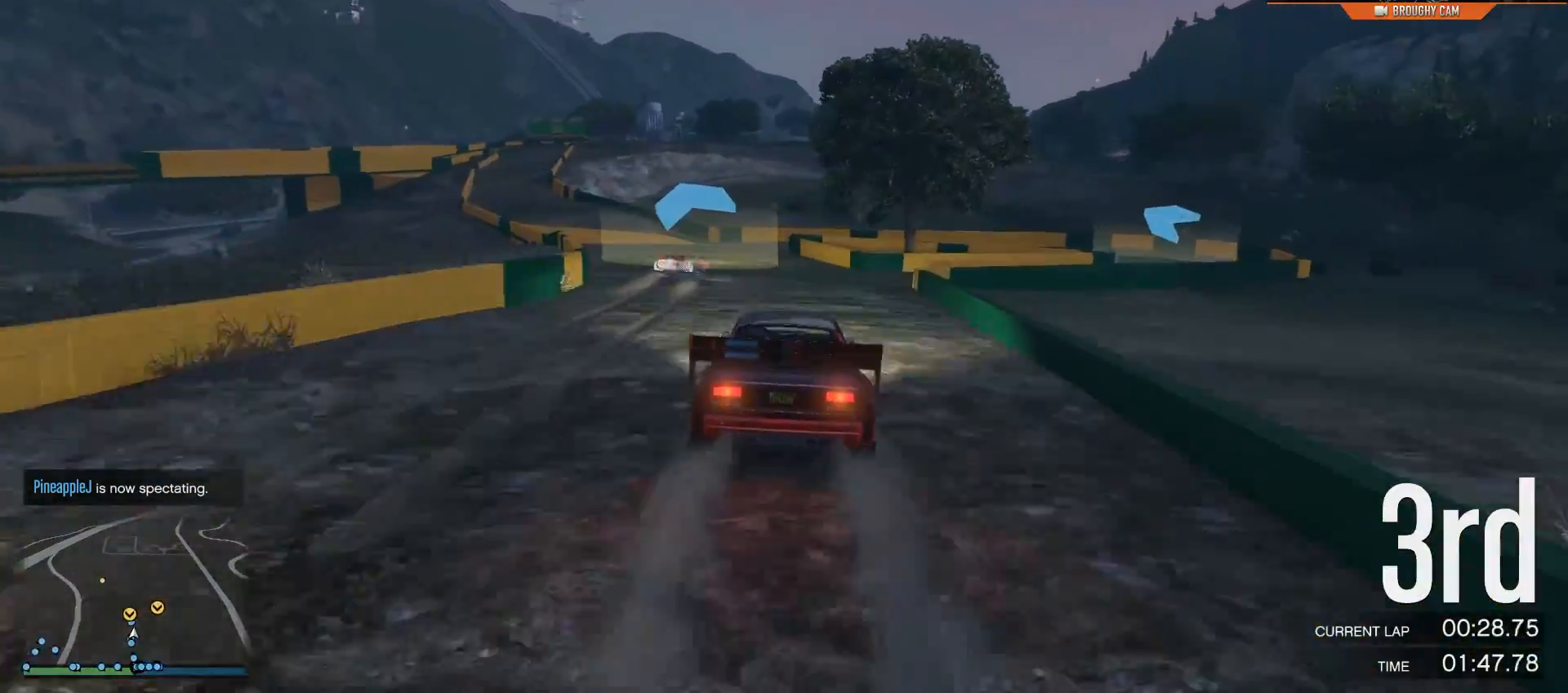
{"buttons": ["R2"], "left_stick": "up-left", "right_stick": "center", "events": [[33, "right_stick", "right"], [167, "right_stick", "down-right"], [200, "left_stick", "left"], [267, "left_stick", "up-left"], [500, "right_stick", "center"]]}
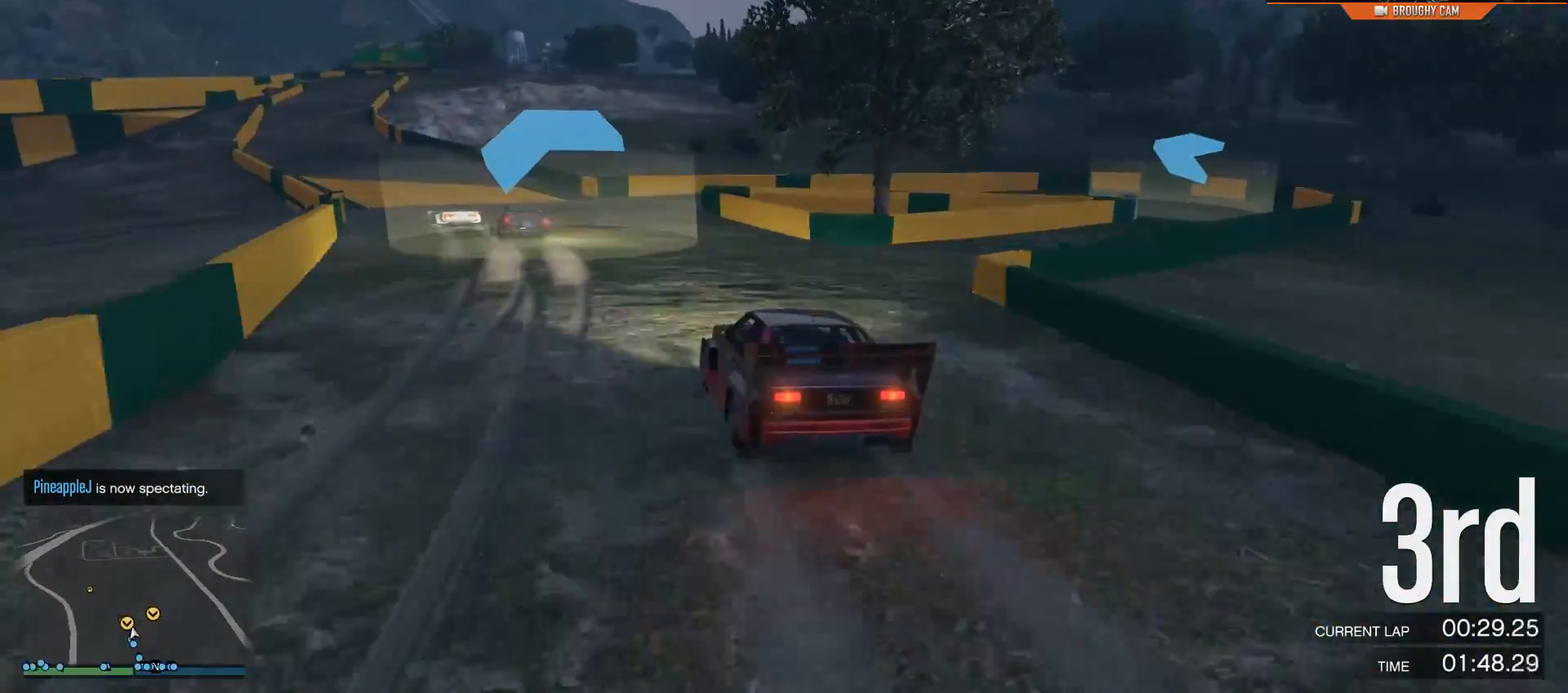
{"buttons": ["R2"], "left_stick": "up-left", "right_stick": "center", "events": [[34, "left_stick", "center"], [101, "left_stick", "up-left"], [251, "left_stick", "center"], [384, "left_stick", "up-left"]]}